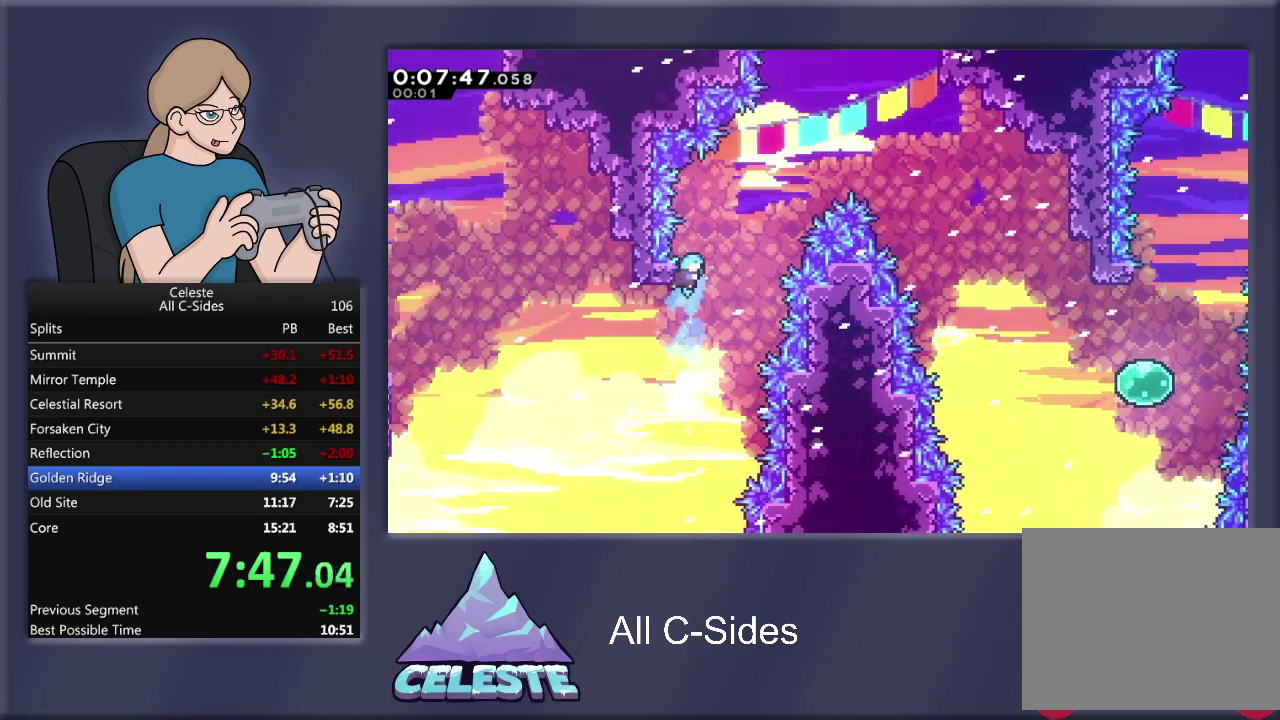
Gameplay with a controller (PlayStation layout); each line is a JSON object with the inputs held at the frame after it. "events" lists button and stick changes between this image and that frame as [ms after this image, input, new state], when the widget could be followed in between. Not read: R3 right_stick.
{"buttons": ["R1", "DPAD_UP"], "left_stick": "center", "events": []}
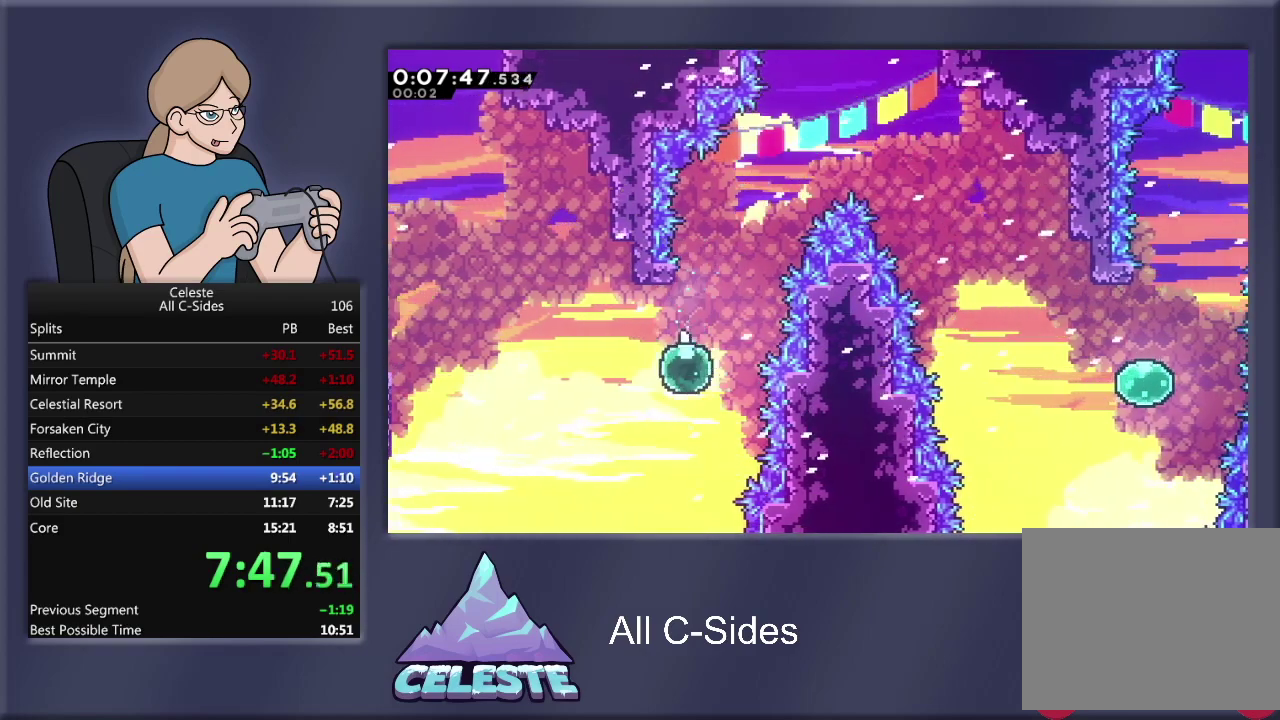
{"buttons": ["CROSS", "R1", "DPAD_UP"], "left_stick": "center", "events": [[67, "DPAD_UP", "up"], [267, "DPAD_UP", "down"], [333, "SQUARE", "down"], [467, "SQUARE", "up"], [500, "CROSS", "down"]]}
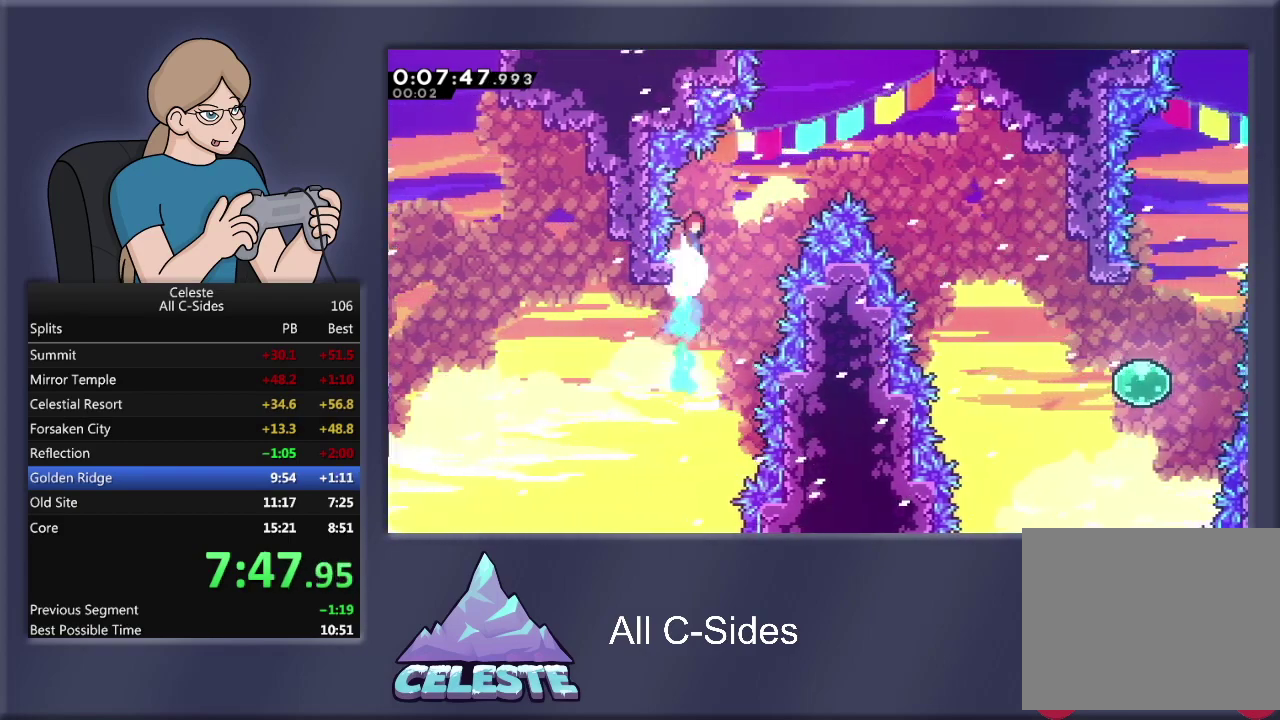
{"buttons": ["CROSS", "R1", "DPAD_RIGHT"], "left_stick": "center", "events": [[67, "DPAD_RIGHT", "down"], [167, "DPAD_UP", "up"]]}
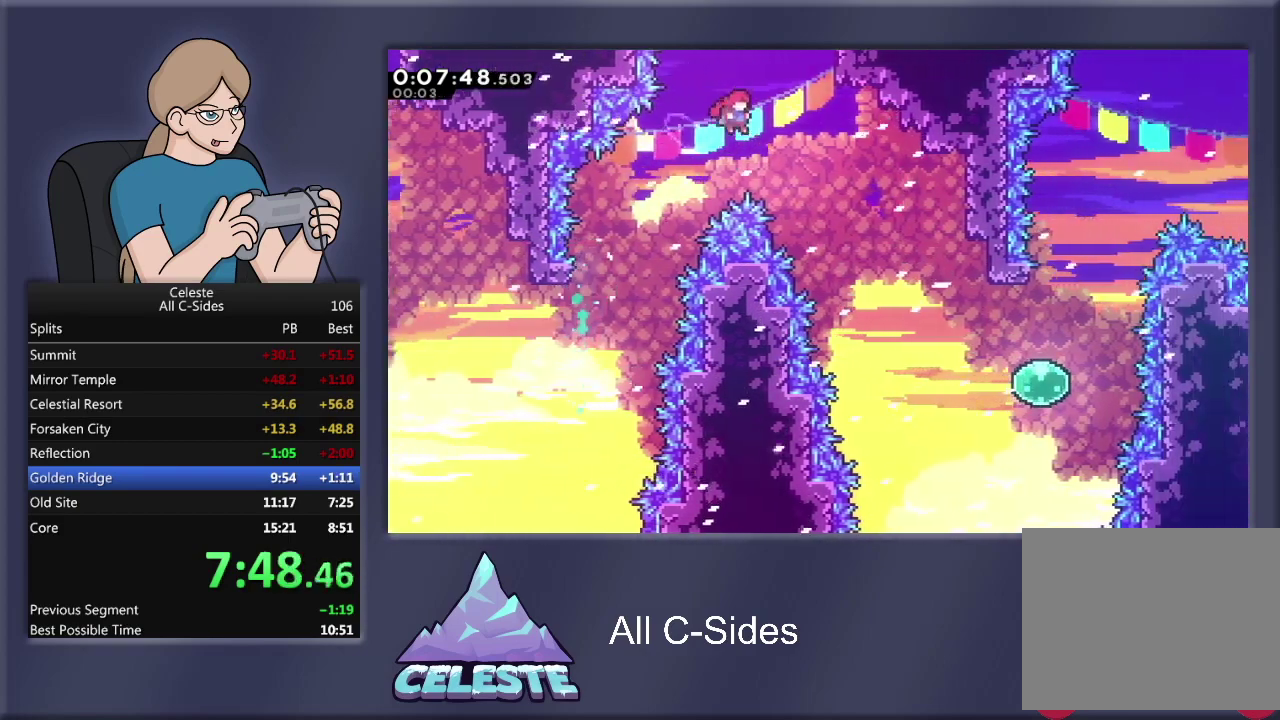
{"buttons": ["DPAD_RIGHT"], "left_stick": "center", "events": [[300, "CROSS", "up"], [300, "R1", "up"]]}
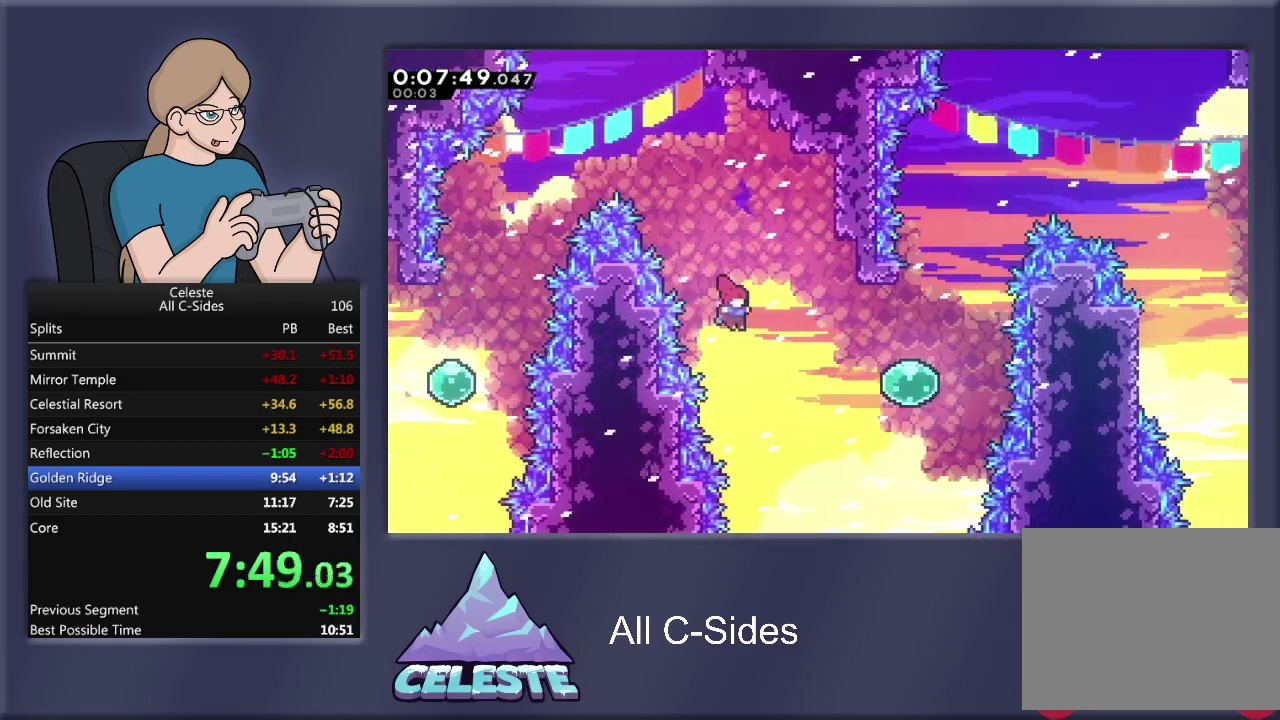
{"buttons": ["SQUARE", "R1", "DPAD_UP"], "left_stick": "center", "events": [[134, "R1", "down"], [167, "SQUARE", "down"], [334, "SQUARE", "up"], [434, "DPAD_UP", "down"], [467, "SQUARE", "down"], [501, "DPAD_RIGHT", "up"]]}
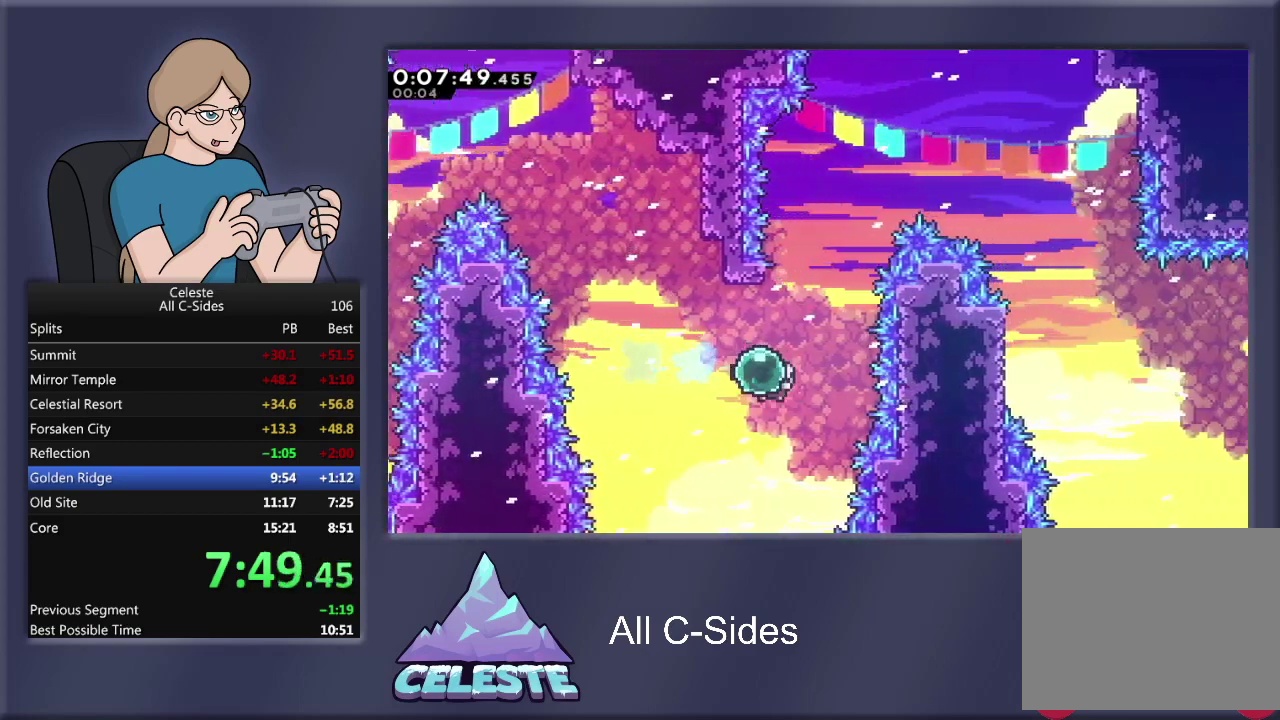
{"buttons": ["CROSS", "R1", "DPAD_RIGHT"], "left_stick": "center", "events": [[100, "SQUARE", "up"], [133, "DPAD_RIGHT", "down"], [167, "CROSS", "down"], [267, "DPAD_UP", "up"]]}
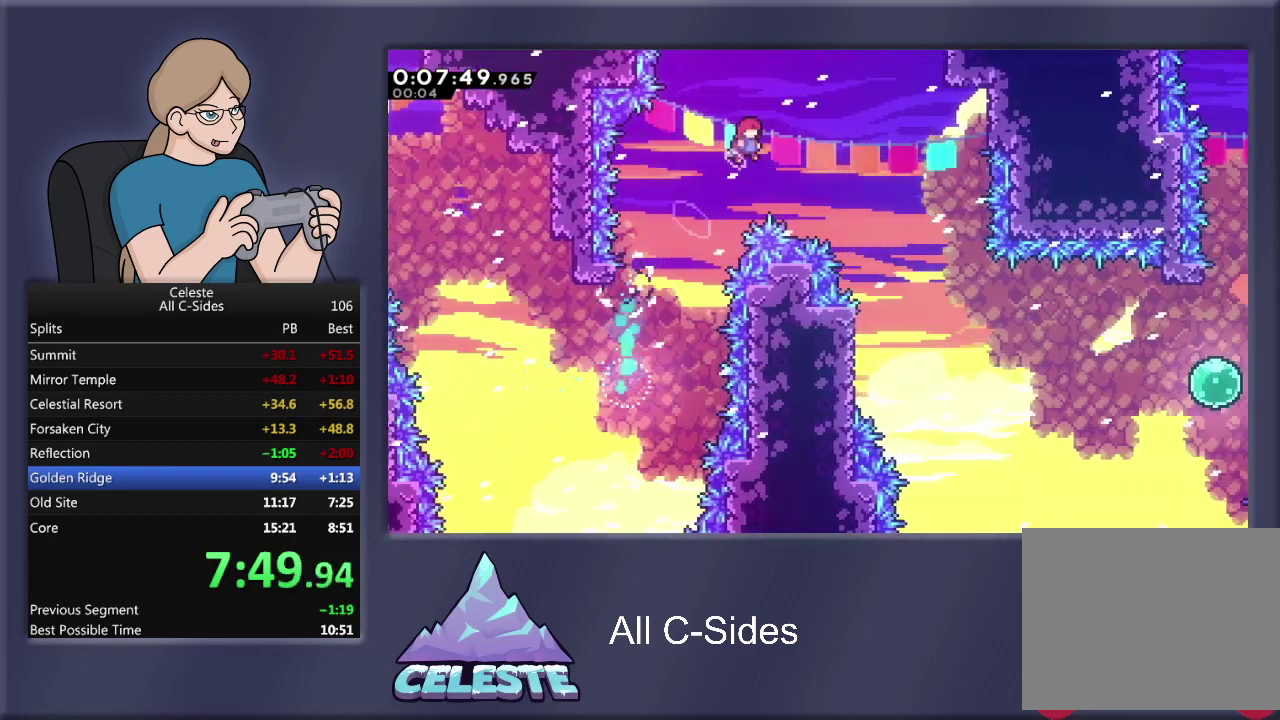
{"buttons": ["DPAD_RIGHT"], "left_stick": "center", "events": [[367, "CROSS", "up"], [467, "R1", "up"]]}
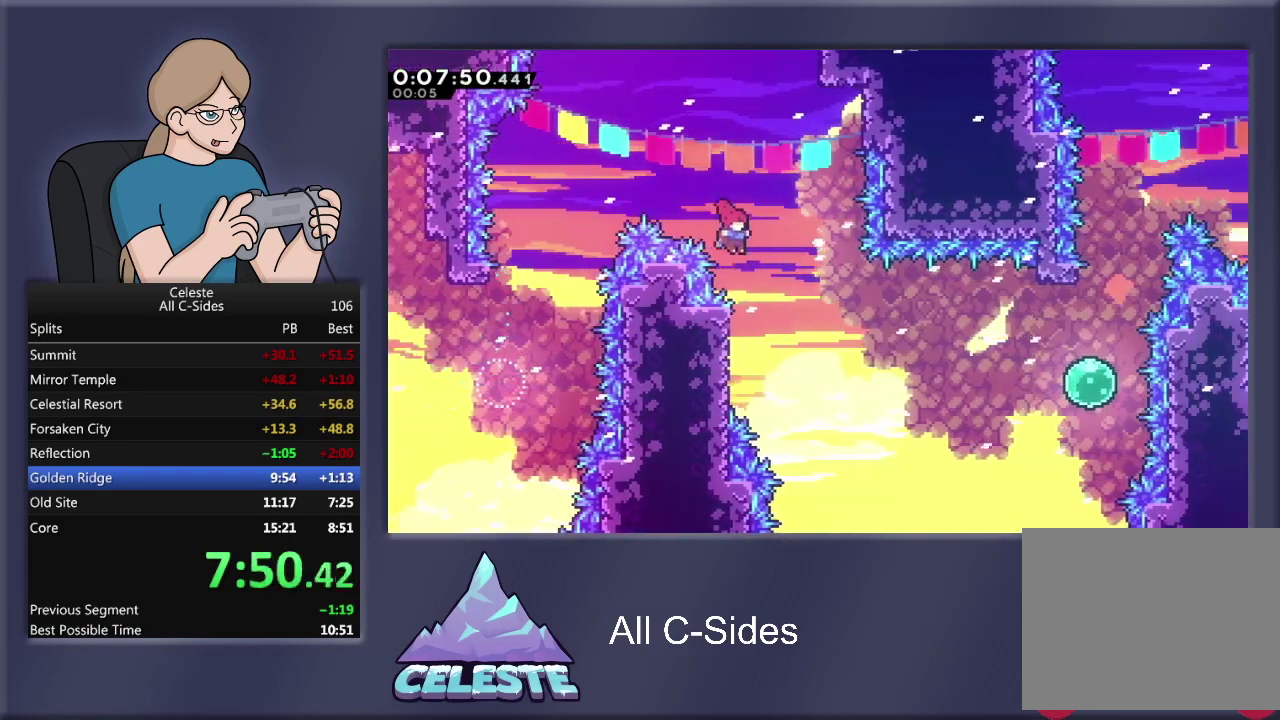
{"buttons": ["R1", "DPAD_RIGHT"], "left_stick": "center", "events": [[33, "DPAD_RIGHT", "up"], [133, "DPAD_LEFT", "down"], [133, "R1", "down"], [434, "DPAD_LEFT", "up"], [500, "DPAD_RIGHT", "down"]]}
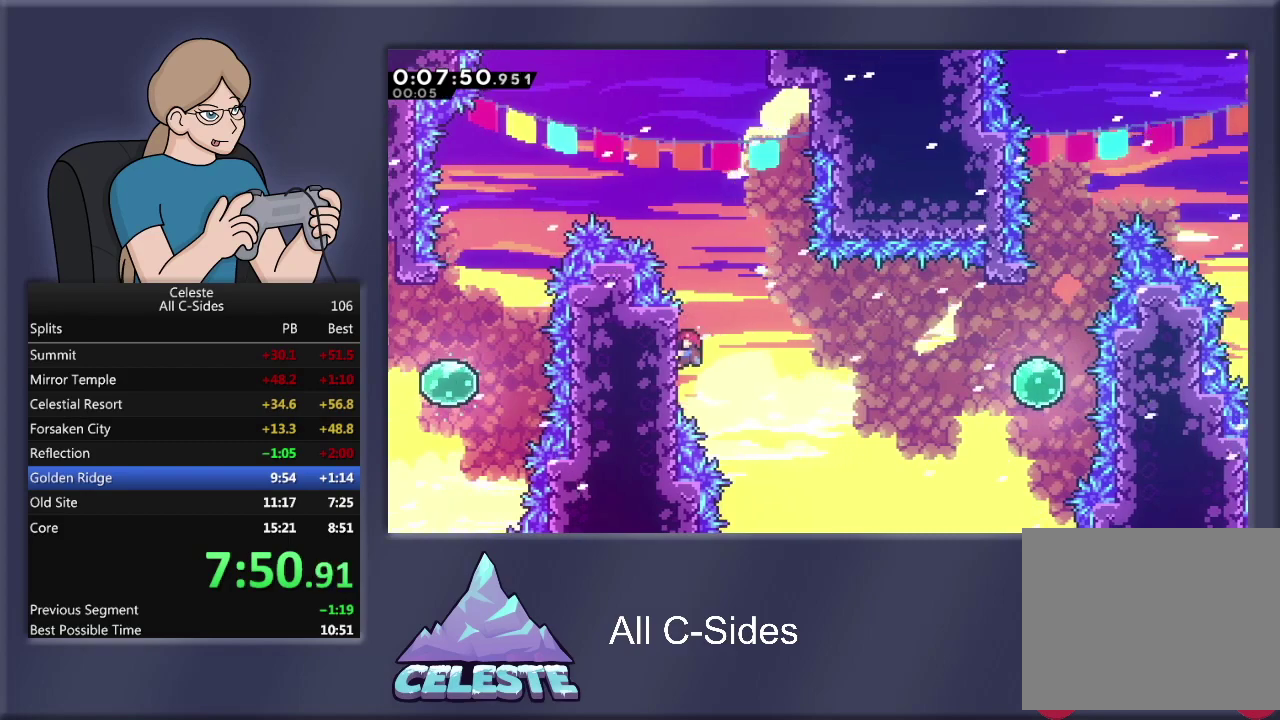
{"buttons": ["CROSS", "R1", "DPAD_RIGHT"], "left_stick": "center", "events": [[134, "CROSS", "down"]]}
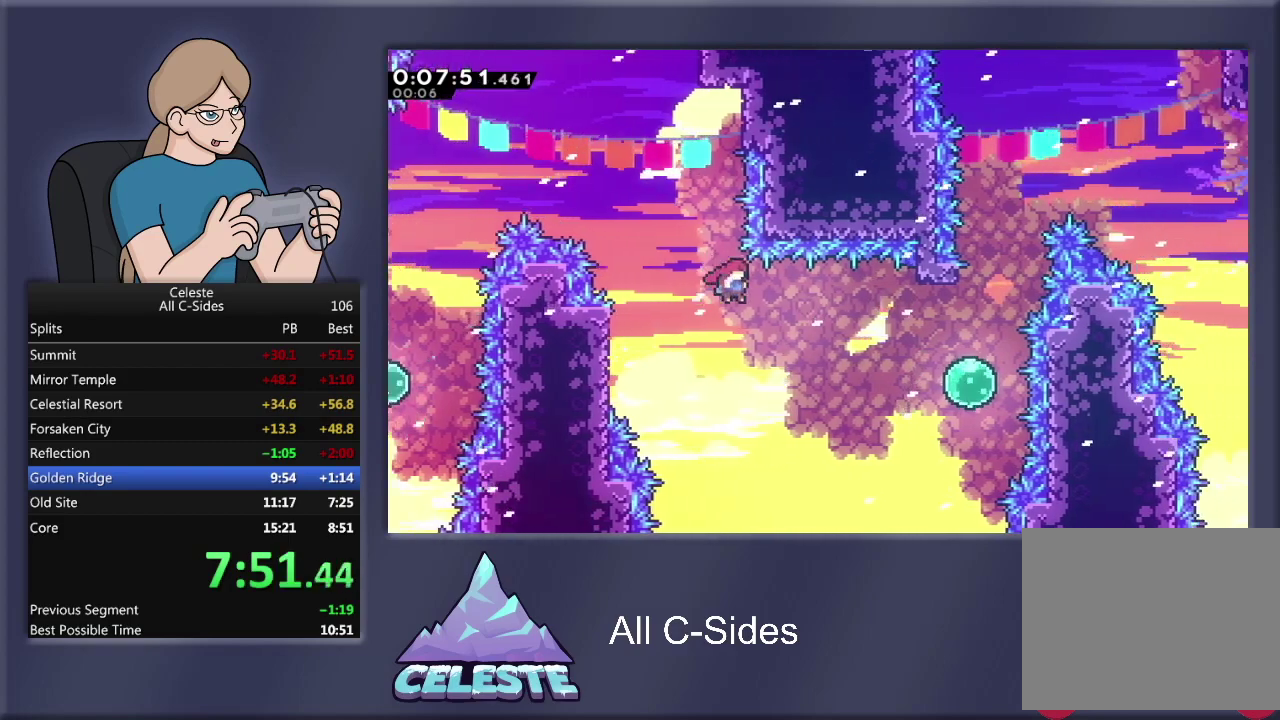
{"buttons": ["R1", "DPAD_RIGHT"], "left_stick": "center", "events": [[167, "CROSS", "up"], [300, "SQUARE", "down"], [467, "SQUARE", "up"]]}
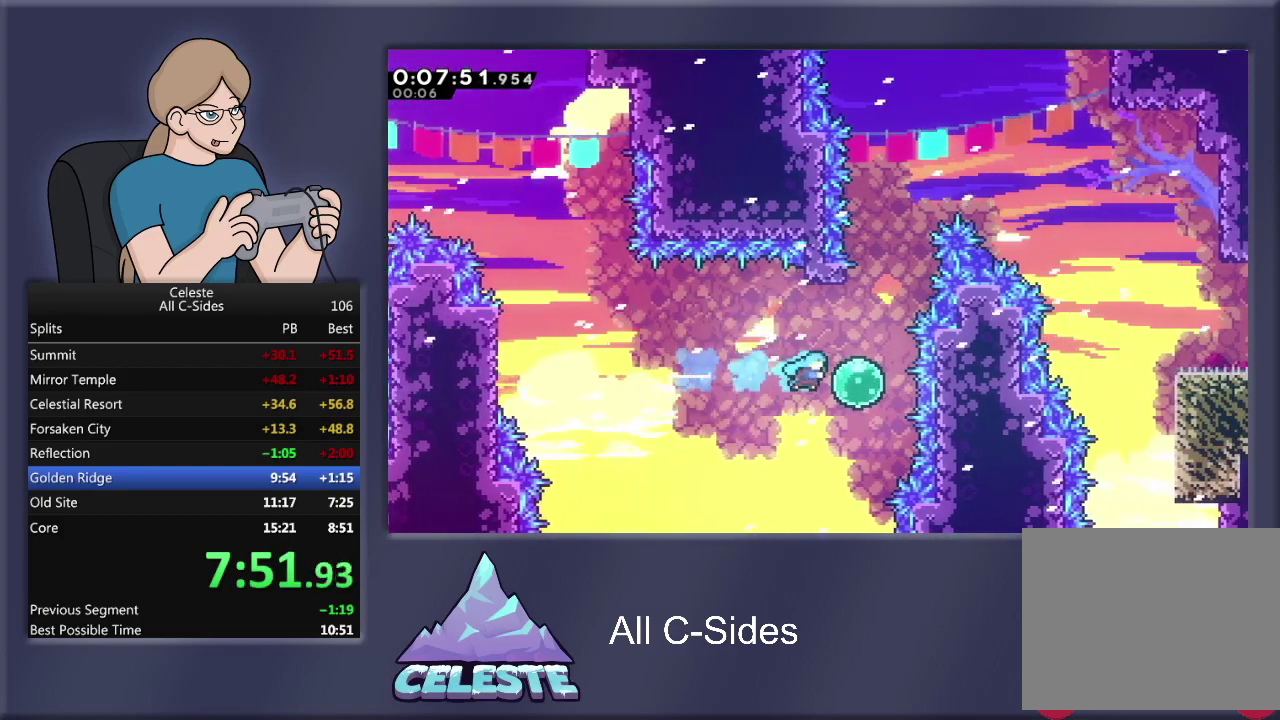
{"buttons": ["CROSS", "R1", "DPAD_RIGHT"], "left_stick": "center", "events": [[134, "DPAD_RIGHT", "up"], [134, "DPAD_UP", "down"], [134, "SQUARE", "down"], [301, "SQUARE", "up"], [334, "DPAD_RIGHT", "down"], [367, "CROSS", "down"], [434, "DPAD_UP", "up"]]}
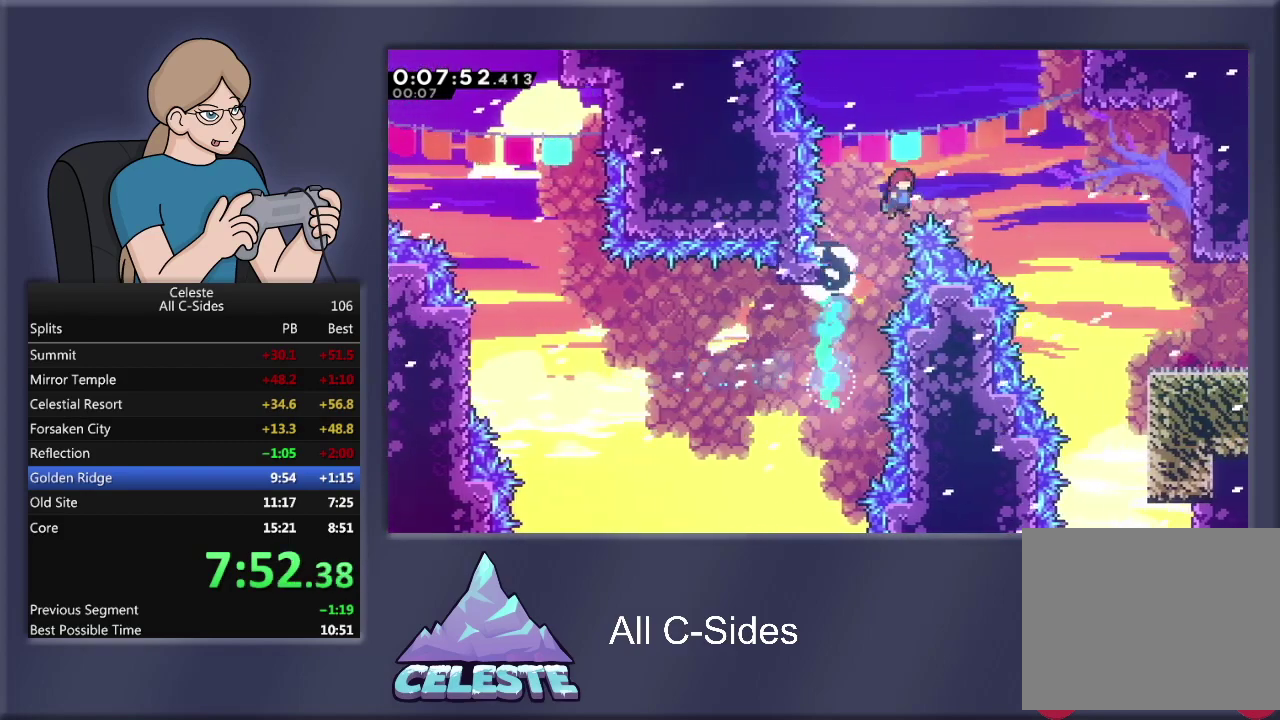
{"buttons": ["CROSS", "R1", "DPAD_RIGHT"], "left_stick": "center", "events": []}
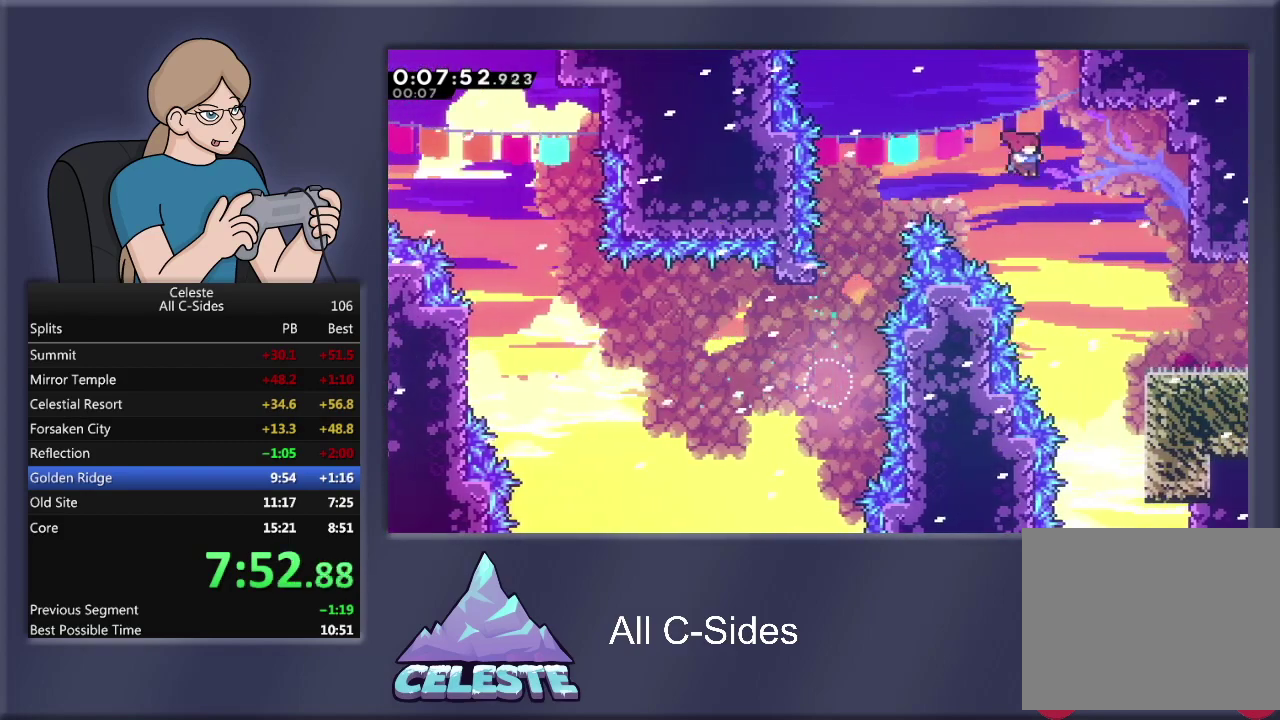
{"buttons": ["R1", "DPAD_RIGHT"], "left_stick": "center", "events": [[67, "CROSS", "up"], [134, "R1", "up"], [367, "R1", "down"], [367, "SQUARE", "down"], [501, "SQUARE", "up"]]}
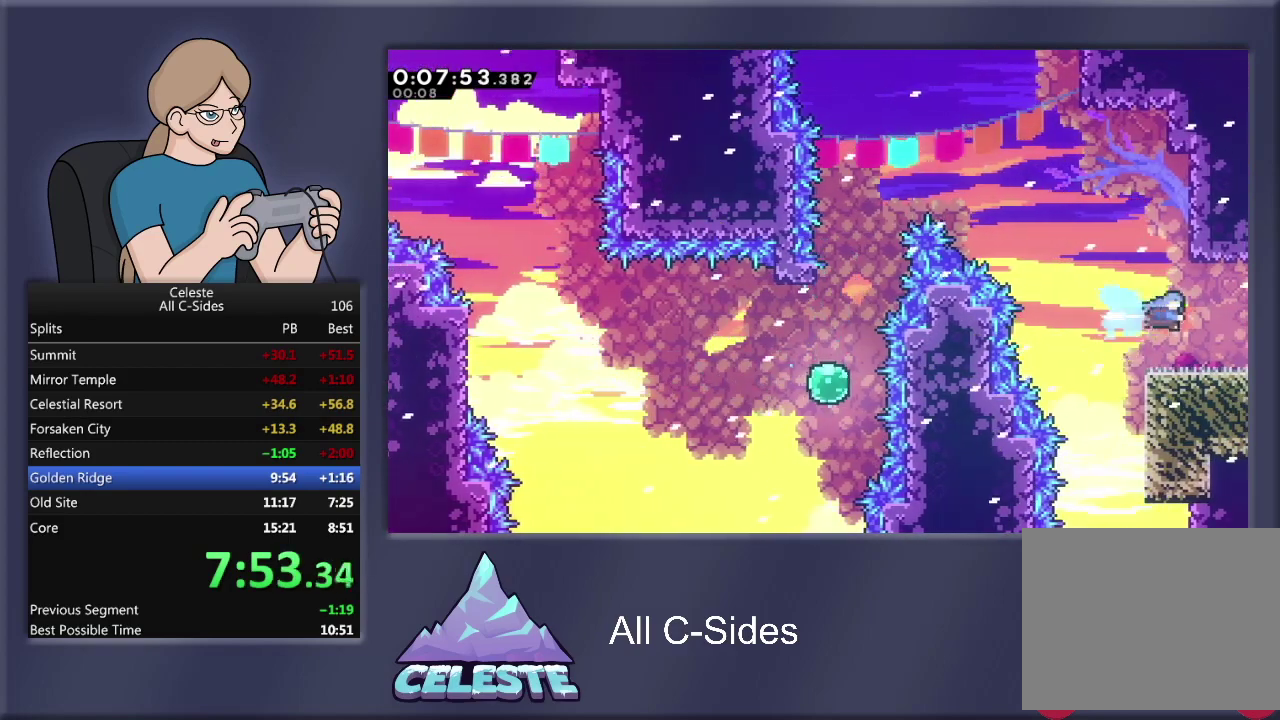
{"buttons": [], "left_stick": "center", "events": [[67, "R1", "up"], [267, "DPAD_RIGHT", "up"]]}
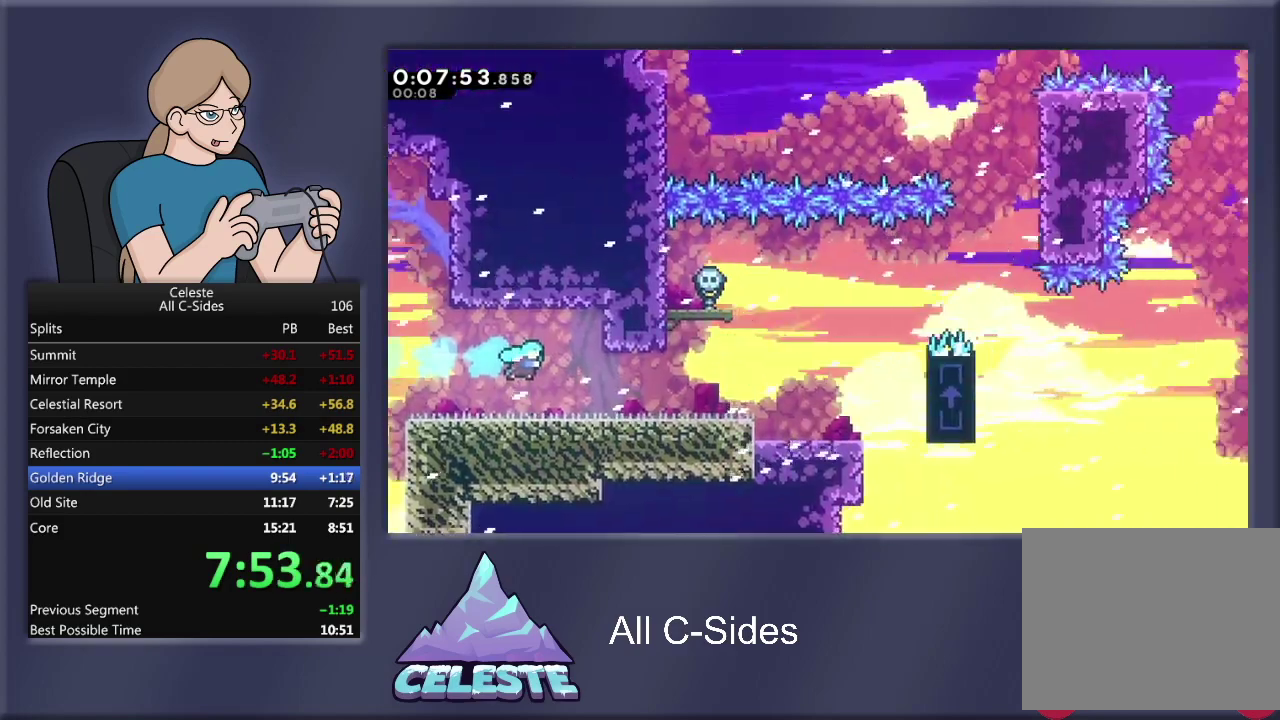
{"buttons": ["DPAD_DOWN", "DPAD_RIGHT"], "left_stick": "center", "events": [[401, "DPAD_DOWN", "down"], [467, "DPAD_RIGHT", "down"]]}
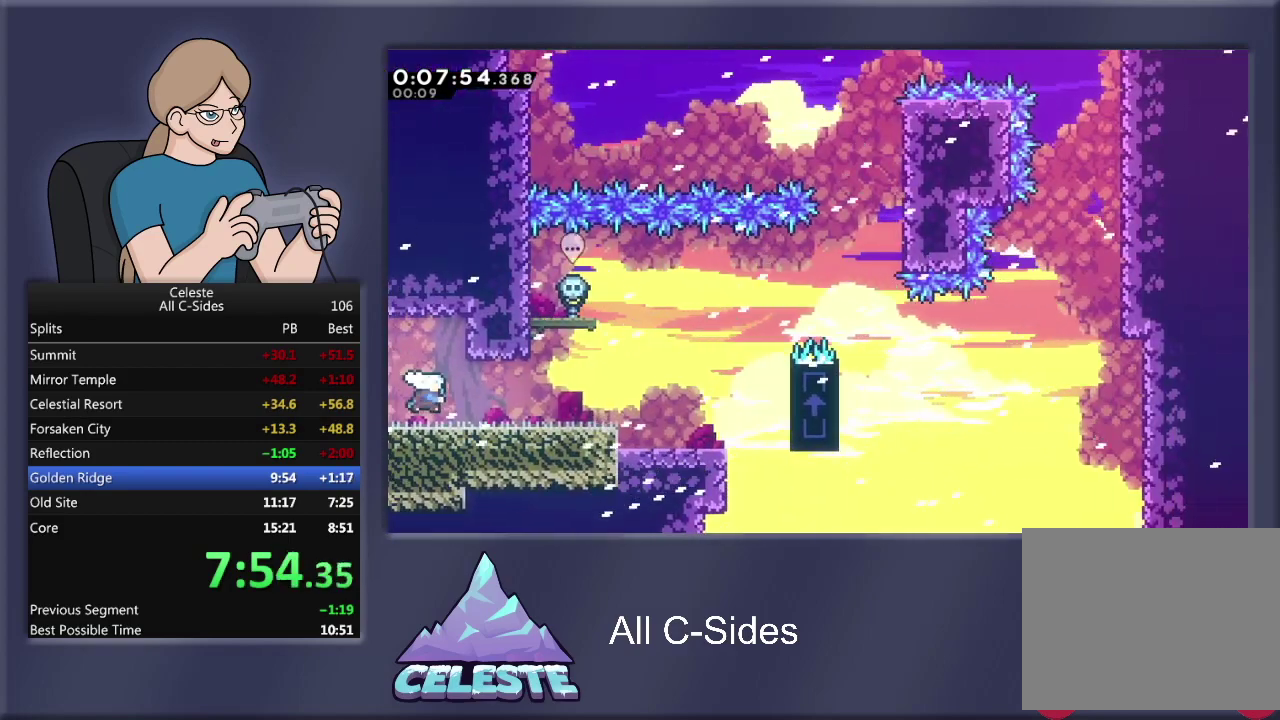
{"buttons": ["CROSS", "R1", "DPAD_RIGHT"], "left_stick": "center", "events": [[33, "R1", "down"], [33, "SQUARE", "down"], [167, "SQUARE", "up"], [200, "CROSS", "down"], [300, "DPAD_DOWN", "up"]]}
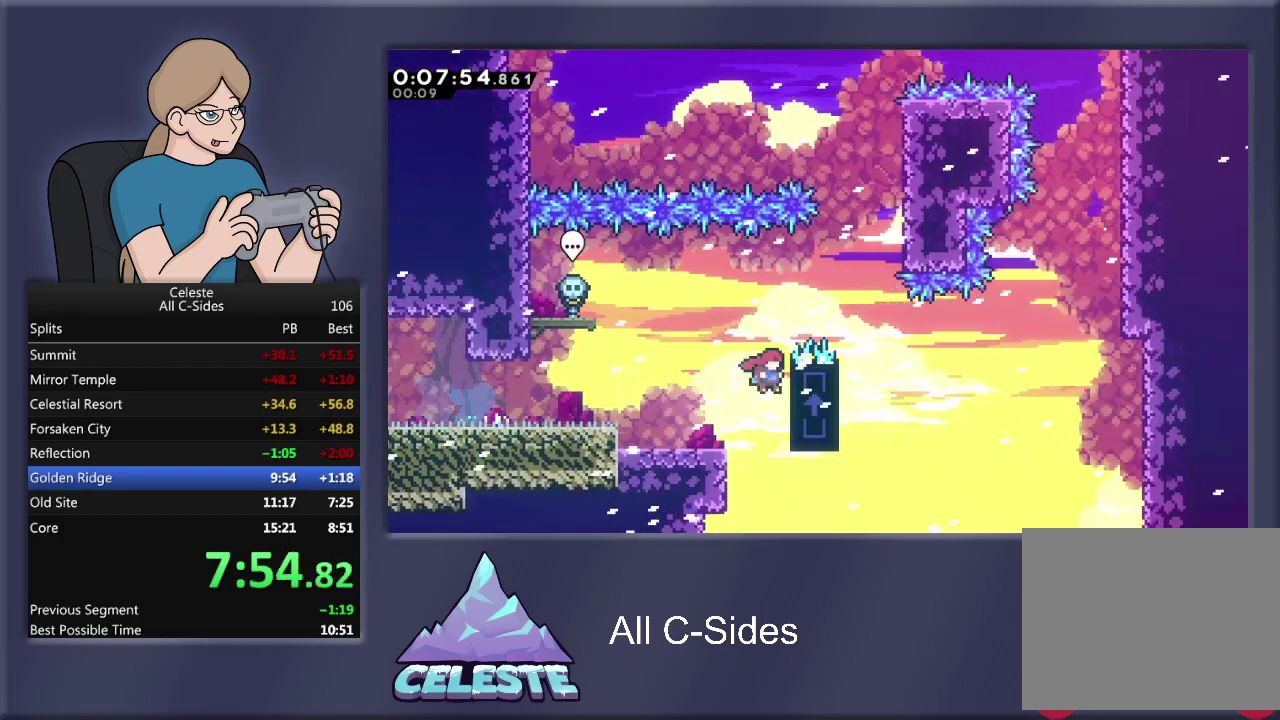
{"buttons": ["CROSS", "R1", "DPAD_RIGHT"], "left_stick": "center", "events": [[67, "CROSS", "up"], [67, "DPAD_UP", "down"], [100, "DPAD_RIGHT", "up"], [334, "DPAD_UP", "up"], [401, "DPAD_RIGHT", "down"], [467, "CROSS", "down"]]}
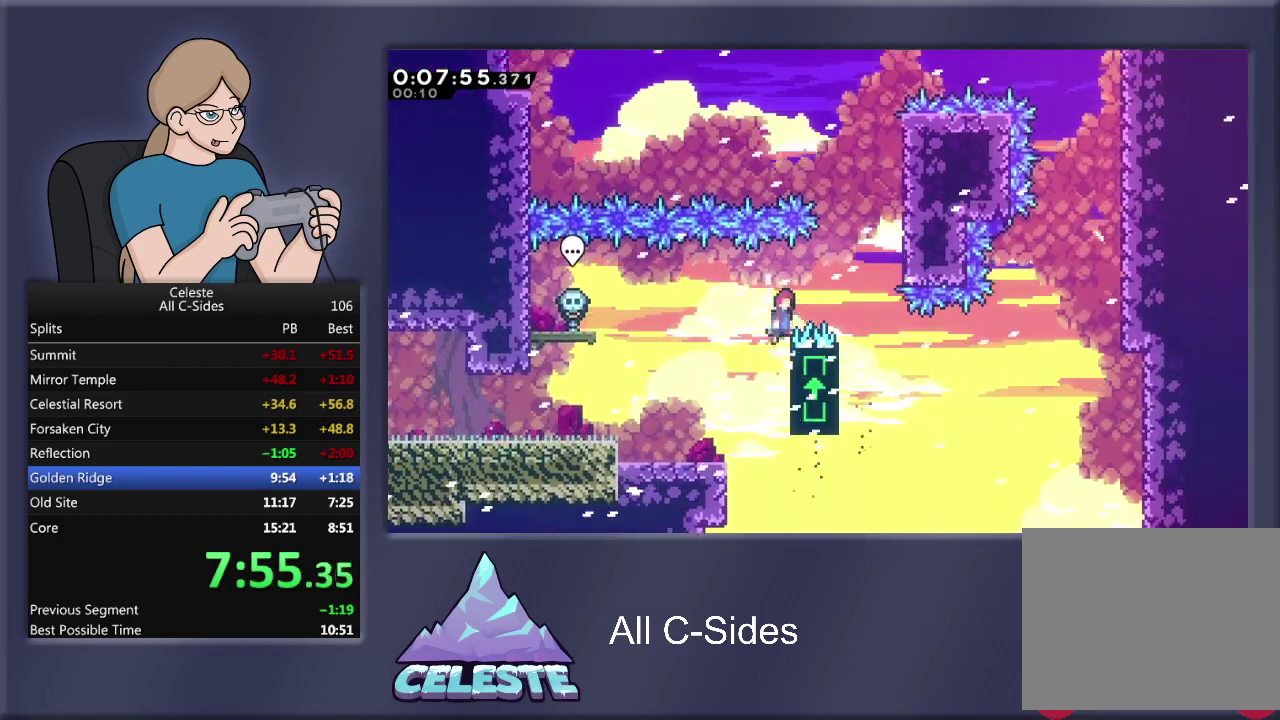
{"buttons": [], "left_stick": "center", "events": [[467, "CROSS", "up"], [467, "DPAD_RIGHT", "up"], [467, "R1", "up"]]}
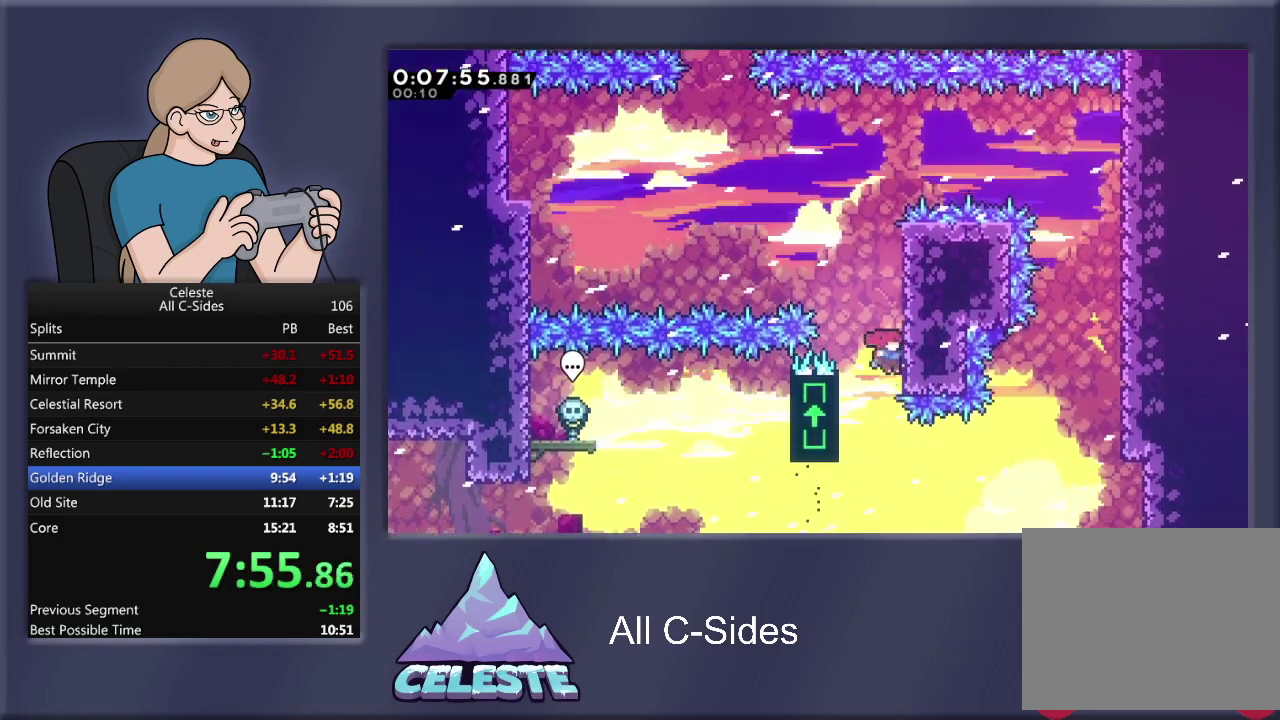
{"buttons": ["R1", "DPAD_UP", "DPAD_LEFT"], "left_stick": "center", "events": [[67, "DPAD_LEFT", "down"], [67, "R1", "down"], [100, "CROSS", "down"], [200, "CROSS", "up"], [467, "DPAD_UP", "down"]]}
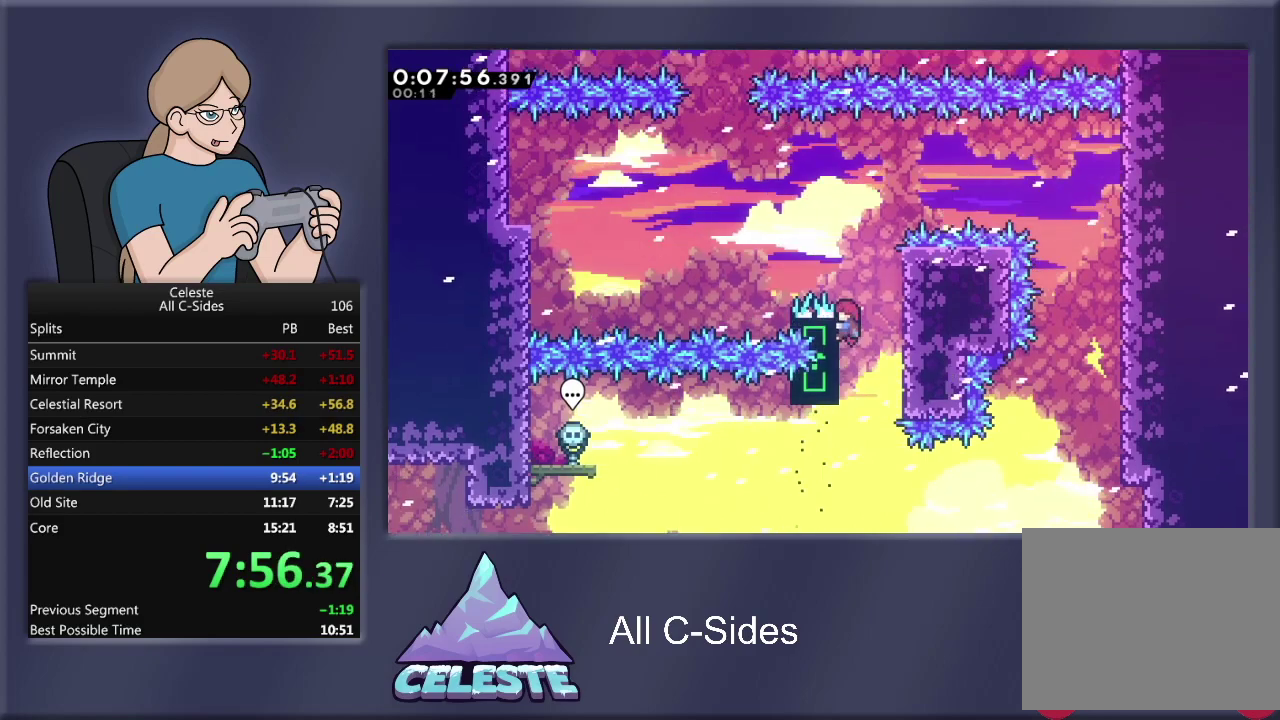
{"buttons": ["CROSS", "R1", "DPAD_UP", "DPAD_LEFT"], "left_stick": "center", "events": [[133, "CROSS", "down"], [267, "DPAD_UP", "up"], [434, "DPAD_UP", "down"]]}
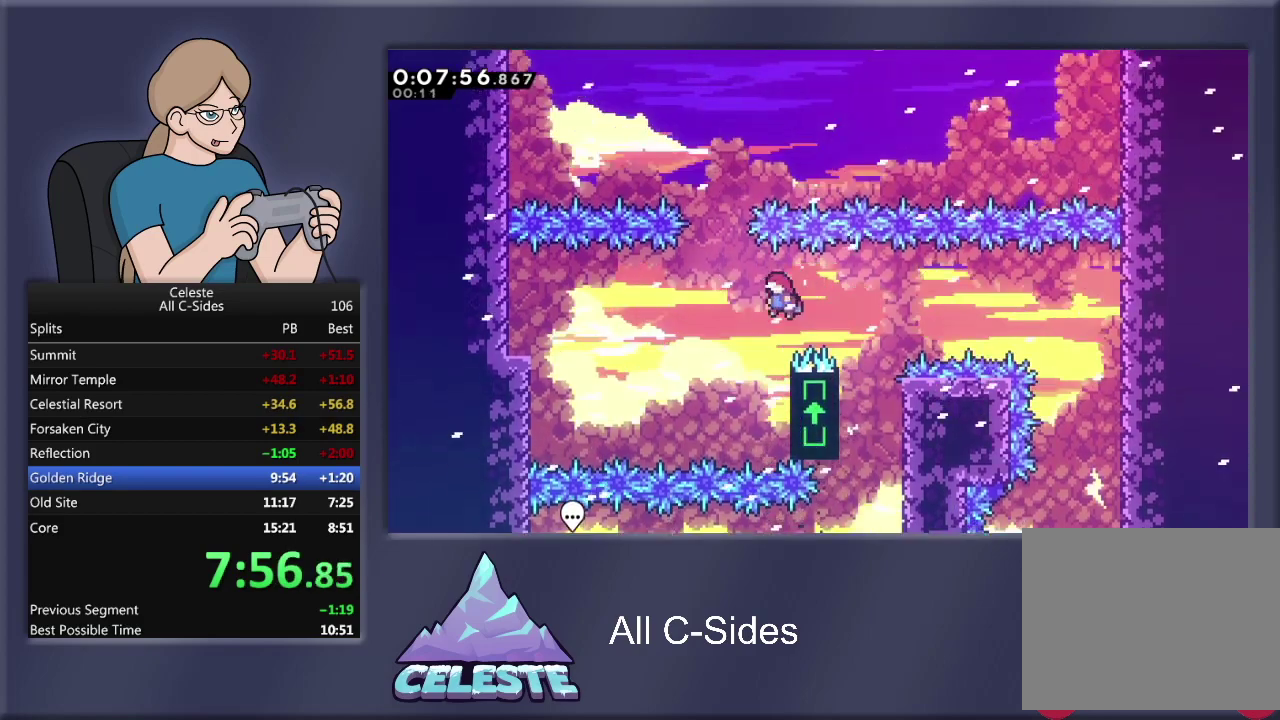
{"buttons": ["CROSS", "R1", "DPAD_UP", "DPAD_LEFT"], "left_stick": "center", "events": [[67, "CROSS", "up"], [100, "DPAD_LEFT", "up"], [100, "DPAD_UP", "up"], [134, "DPAD_RIGHT", "down"], [401, "CROSS", "down"], [401, "DPAD_RIGHT", "up"], [401, "DPAD_UP", "down"], [434, "DPAD_LEFT", "down"]]}
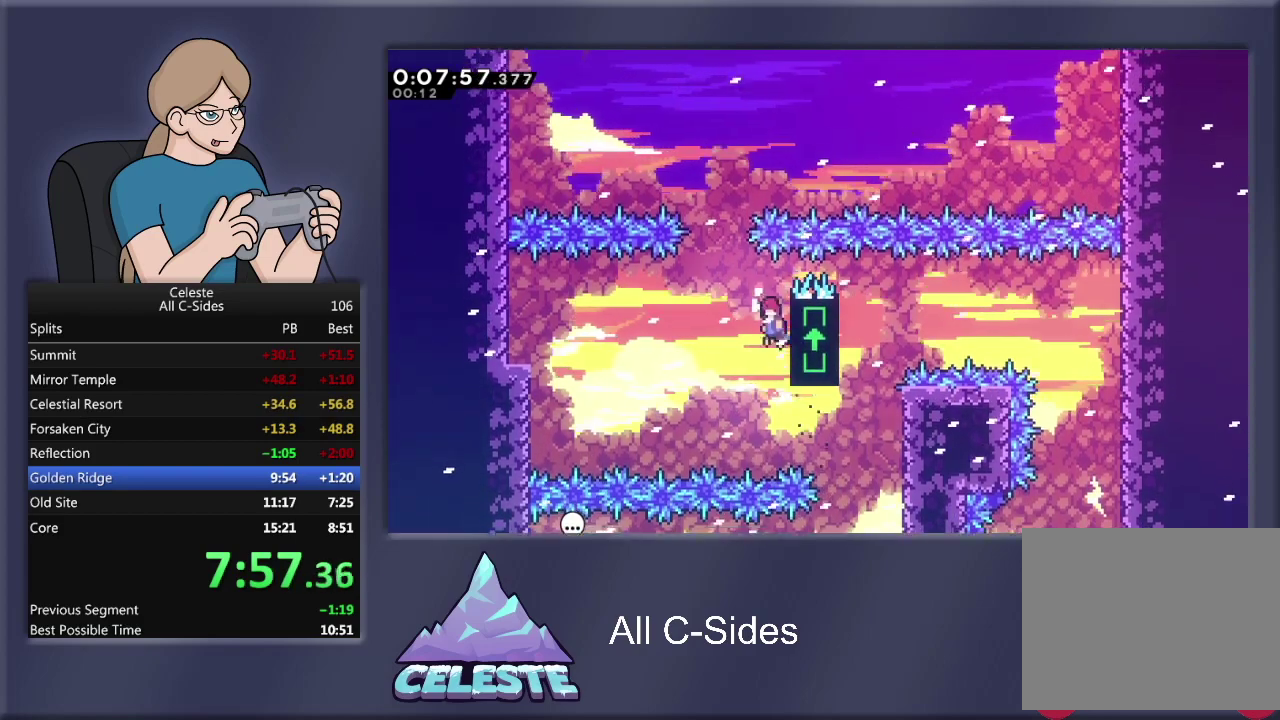
{"buttons": ["SQUARE", "R1", "DPAD_UP", "DPAD_RIGHT"], "left_stick": "center", "events": [[67, "CROSS", "up"], [67, "R1", "up"], [167, "DPAD_LEFT", "up"], [200, "R1", "down"], [233, "SQUARE", "down"], [500, "DPAD_RIGHT", "down"]]}
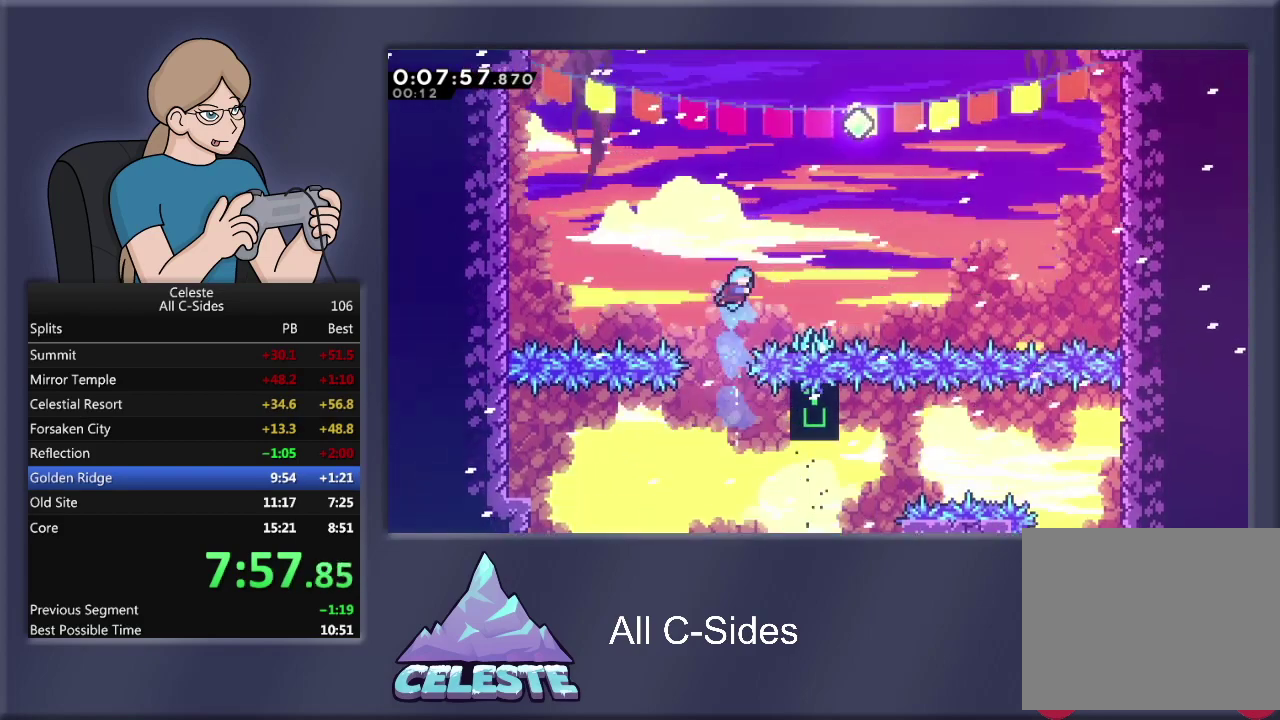
{"buttons": ["R1", "DPAD_UP"], "left_stick": "center", "events": [[267, "SQUARE", "up"], [367, "DPAD_RIGHT", "up"]]}
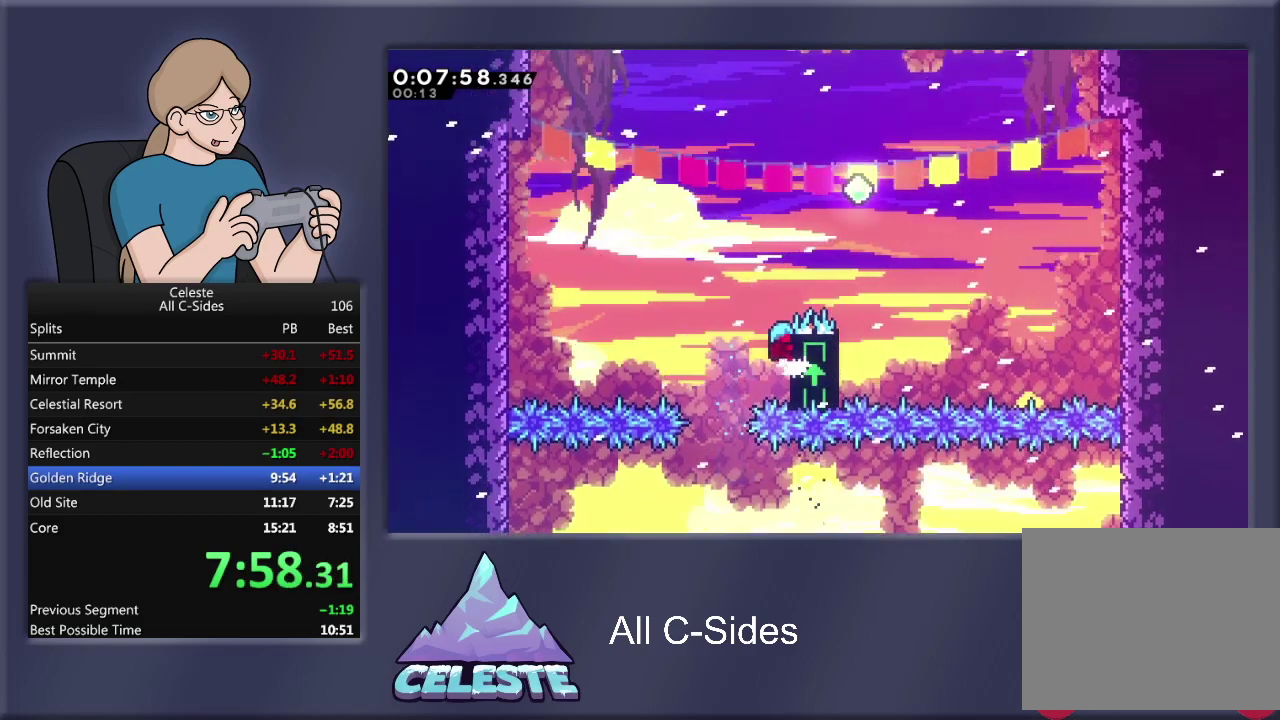
{"buttons": ["CROSS", "R1", "DPAD_UP", "DPAD_RIGHT"], "left_stick": "center", "events": [[167, "CROSS", "down"], [167, "DPAD_RIGHT", "down"]]}
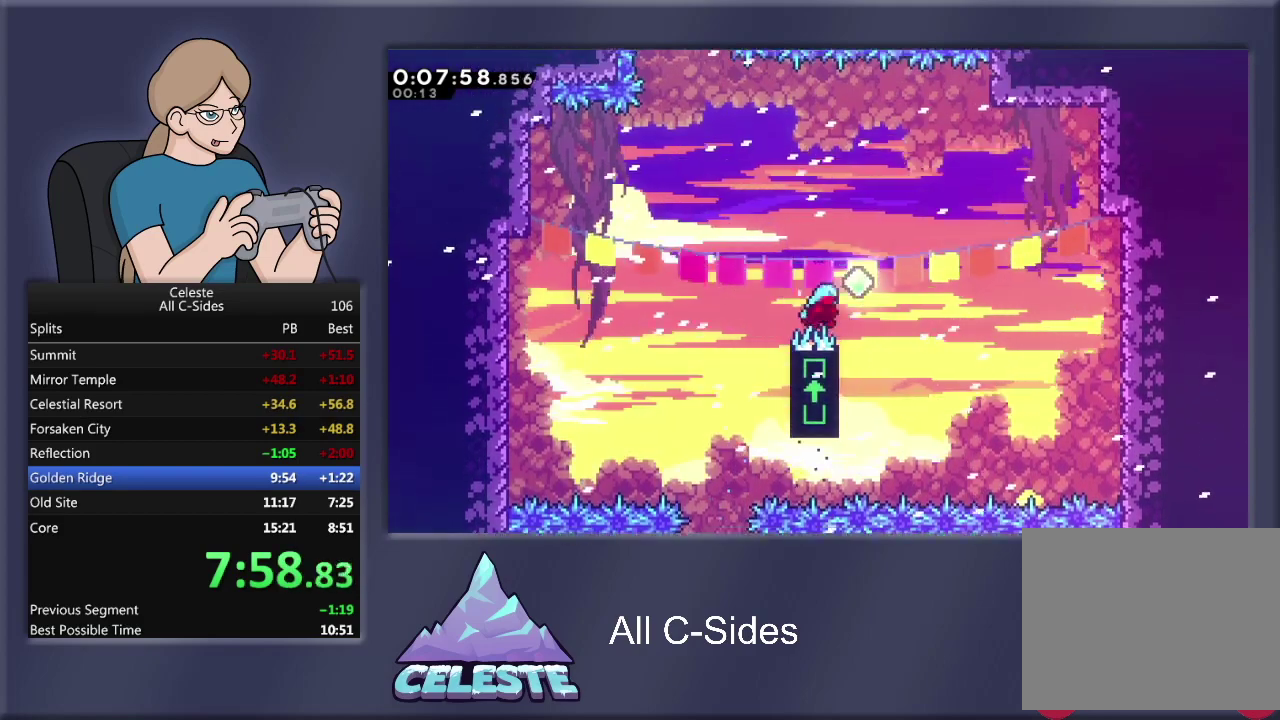
{"buttons": ["CROSS", "R1", "DPAD_UP", "DPAD_LEFT"], "left_stick": "center", "events": [[100, "DPAD_RIGHT", "up"], [167, "CROSS", "up"], [400, "CROSS", "down"], [467, "DPAD_LEFT", "down"]]}
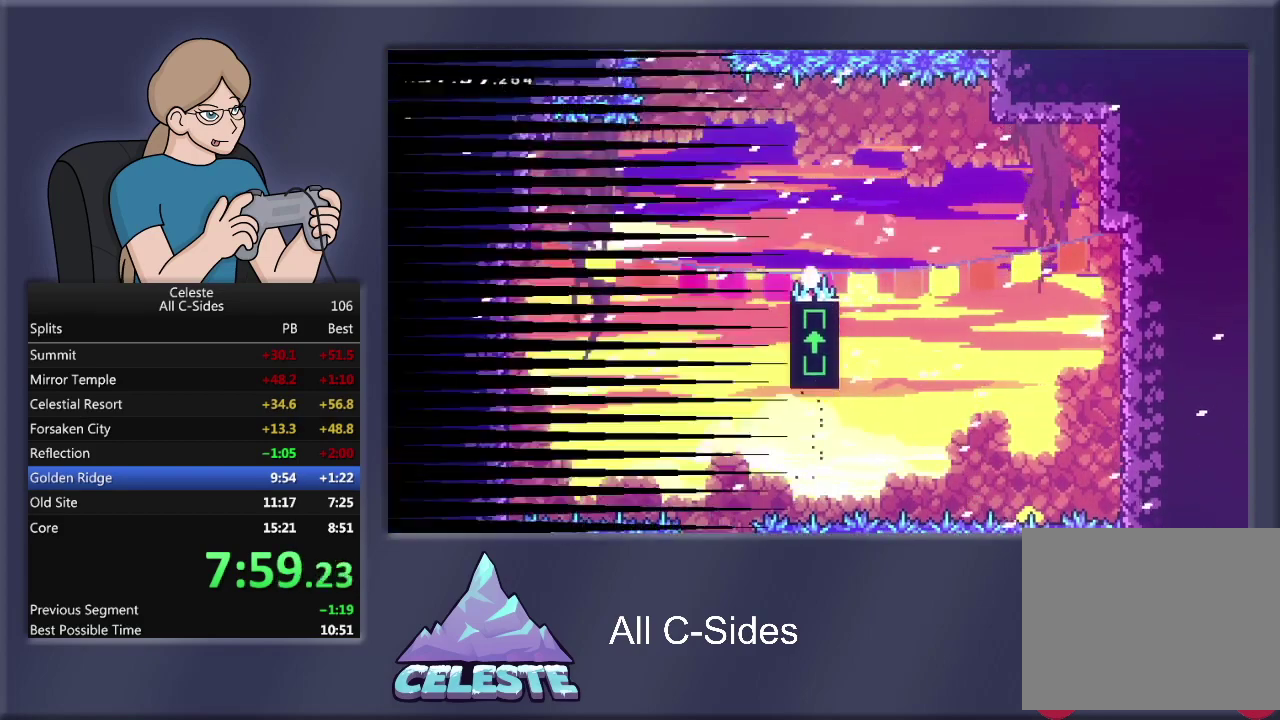
{"buttons": ["CROSS"], "left_stick": "center", "events": [[167, "CROSS", "up"], [167, "DPAD_LEFT", "up"], [201, "DPAD_UP", "up"], [234, "CROSS", "down"], [301, "R1", "up"], [334, "CROSS", "up"], [401, "CROSS", "down"]]}
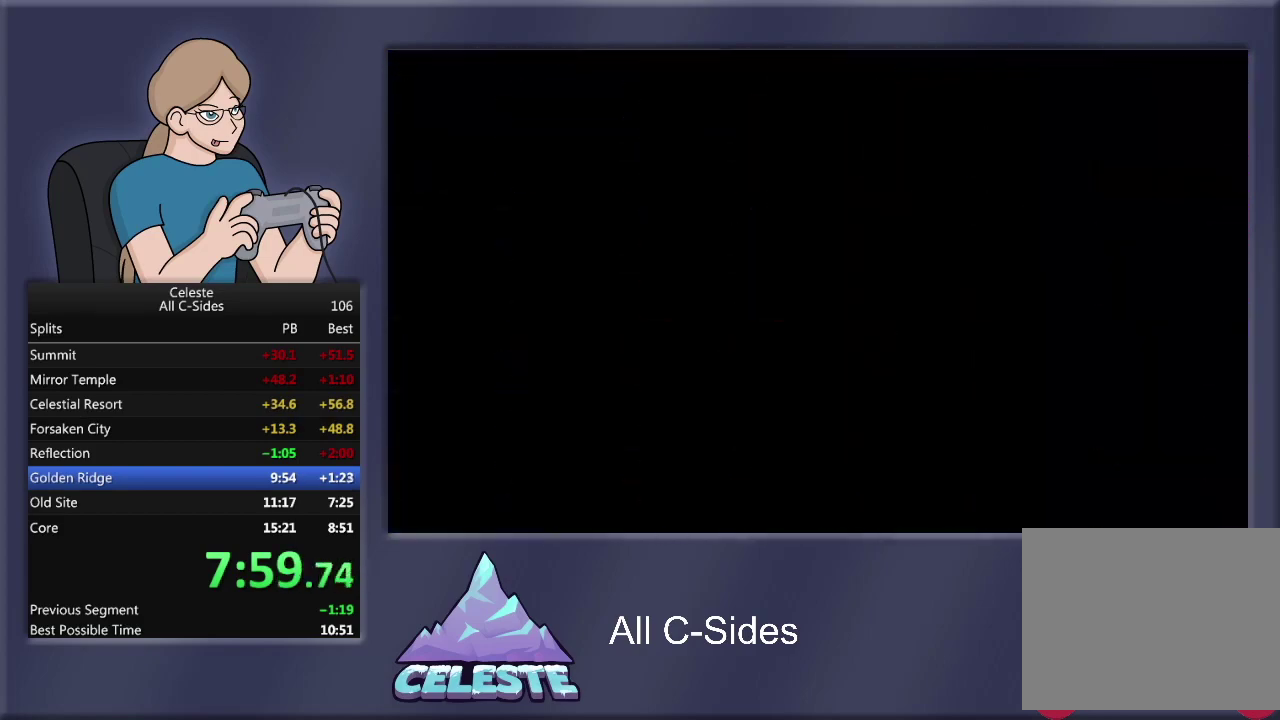
{"buttons": [], "left_stick": "center", "events": [[33, "CROSS", "up"]]}
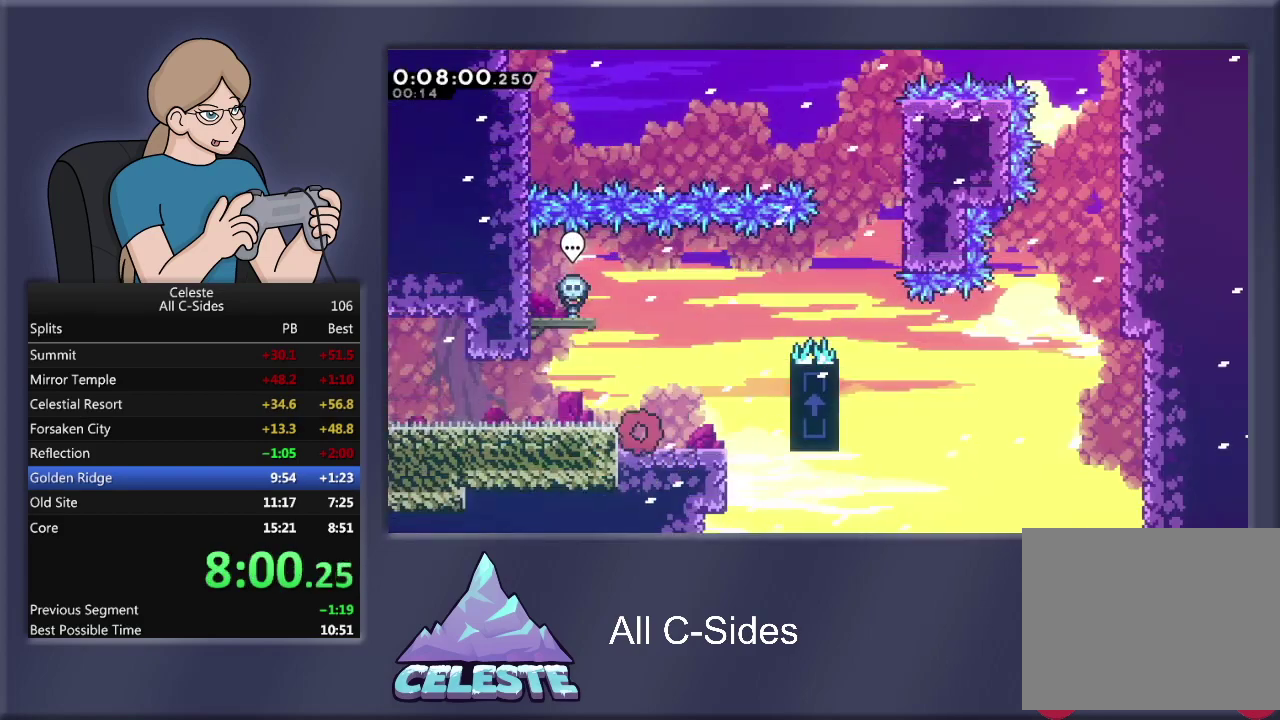
{"buttons": ["R1", "DPAD_UP", "DPAD_RIGHT"], "left_stick": "center", "events": [[201, "DPAD_DOWN", "down"], [234, "DPAD_RIGHT", "down"], [234, "R1", "down"], [234, "SQUARE", "down"], [367, "SQUARE", "up"], [401, "DPAD_DOWN", "up"], [468, "DPAD_UP", "down"]]}
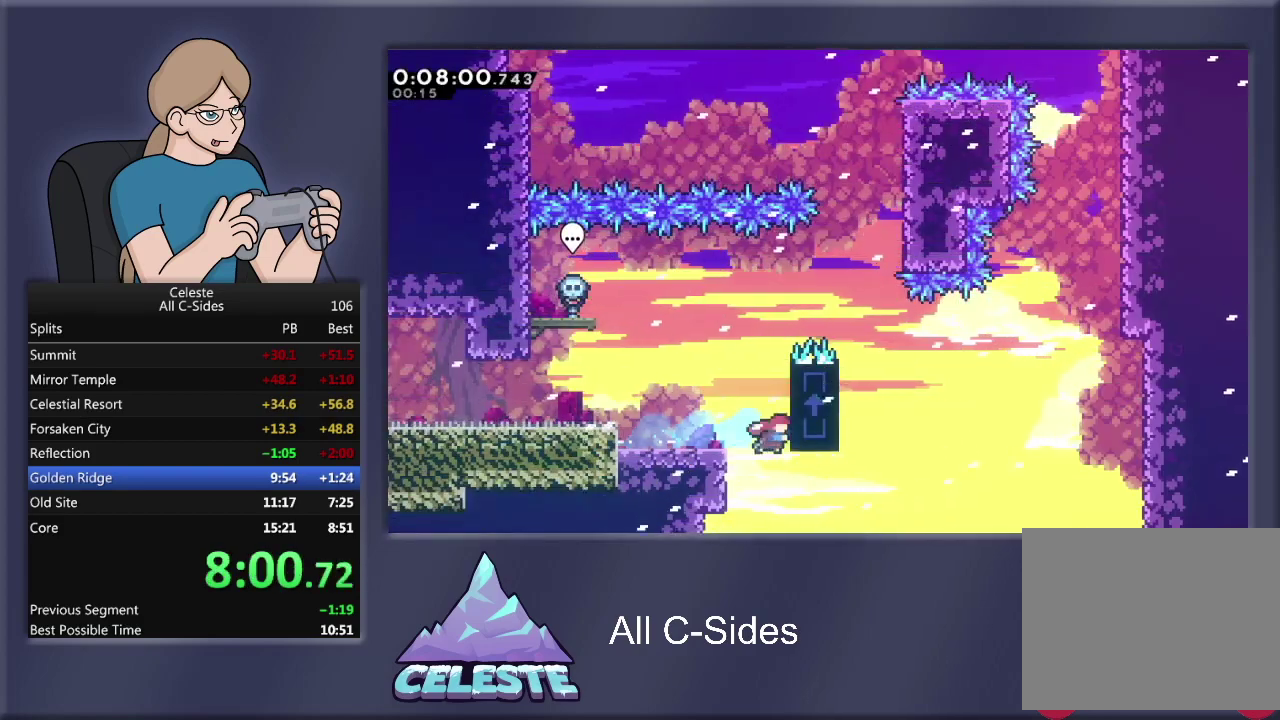
{"buttons": ["CROSS", "R1", "DPAD_UP"], "left_stick": "center", "events": [[133, "DPAD_RIGHT", "up"], [500, "CROSS", "down"]]}
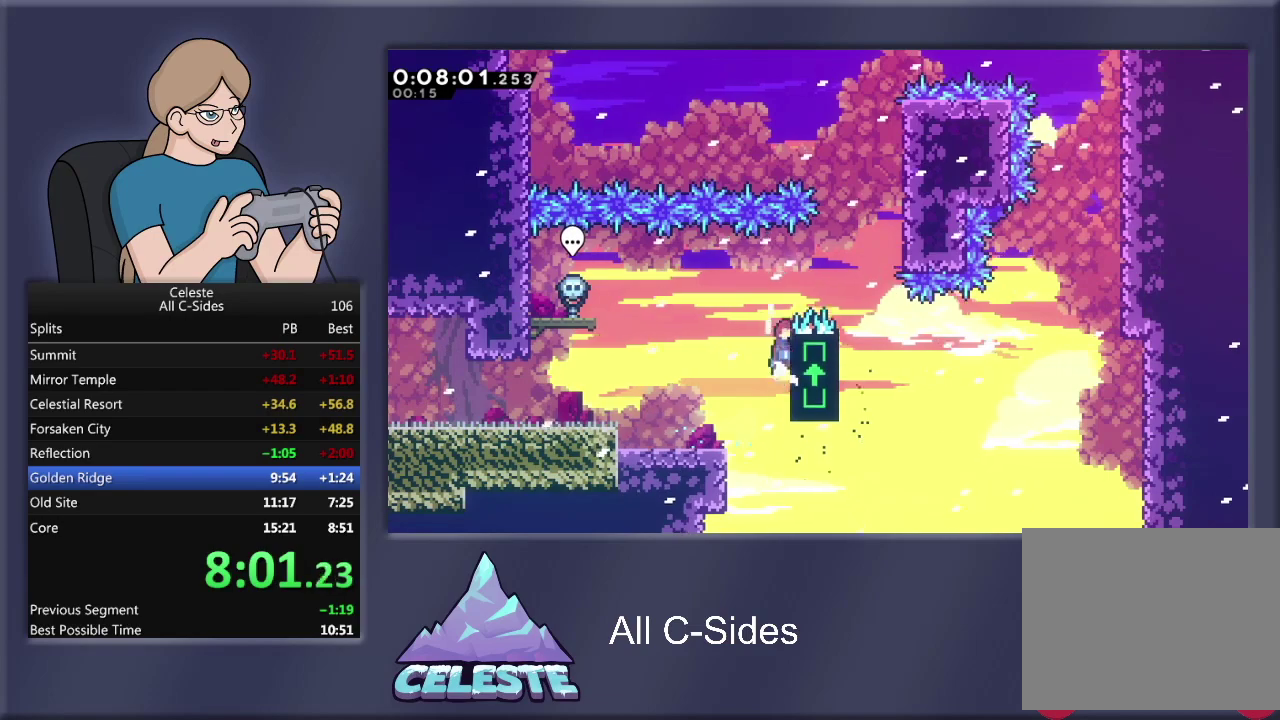
{"buttons": ["R1", "DPAD_RIGHT"], "left_stick": "center", "events": [[67, "DPAD_RIGHT", "down"], [201, "DPAD_UP", "up"], [401, "CROSS", "up"]]}